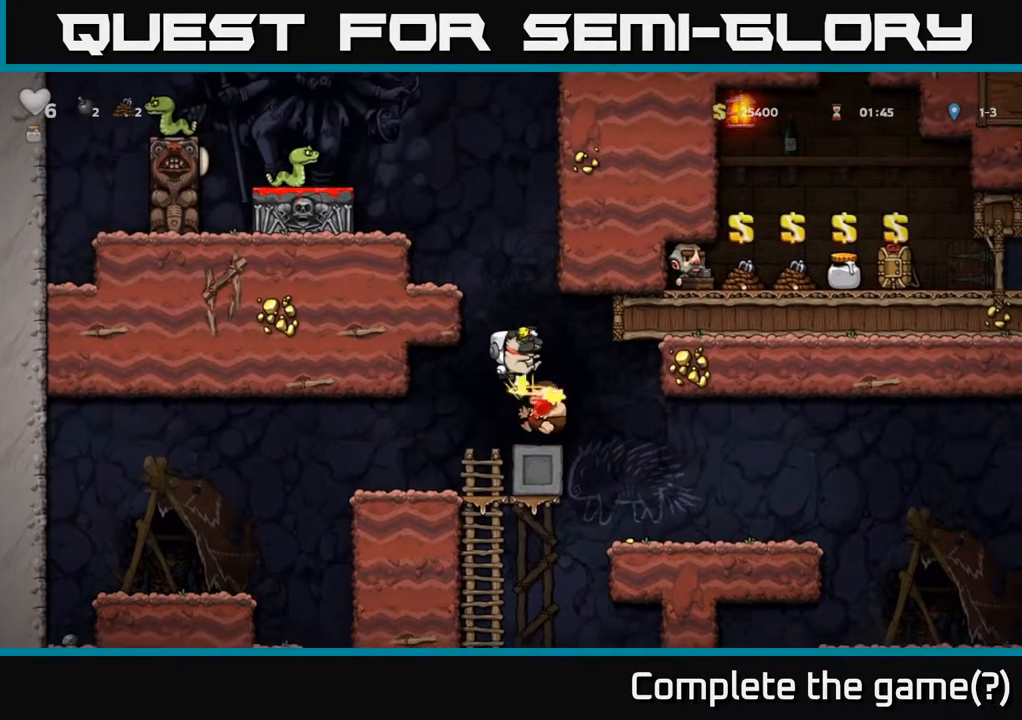
Gameplay with a controller (Xbox layout); each line is a JSON object with the inputs held at the frame after it. "events" lists button and stick changes between this image and that frame as [ms after this image, input, new state], when the widget could be followed in between.
{"buttons": [], "left_stick": "center", "right_stick": "center", "events": [[150, "DPAD_LEFT", "down"], [267, "A", "up"], [483, "DPAD_LEFT", "up"]]}
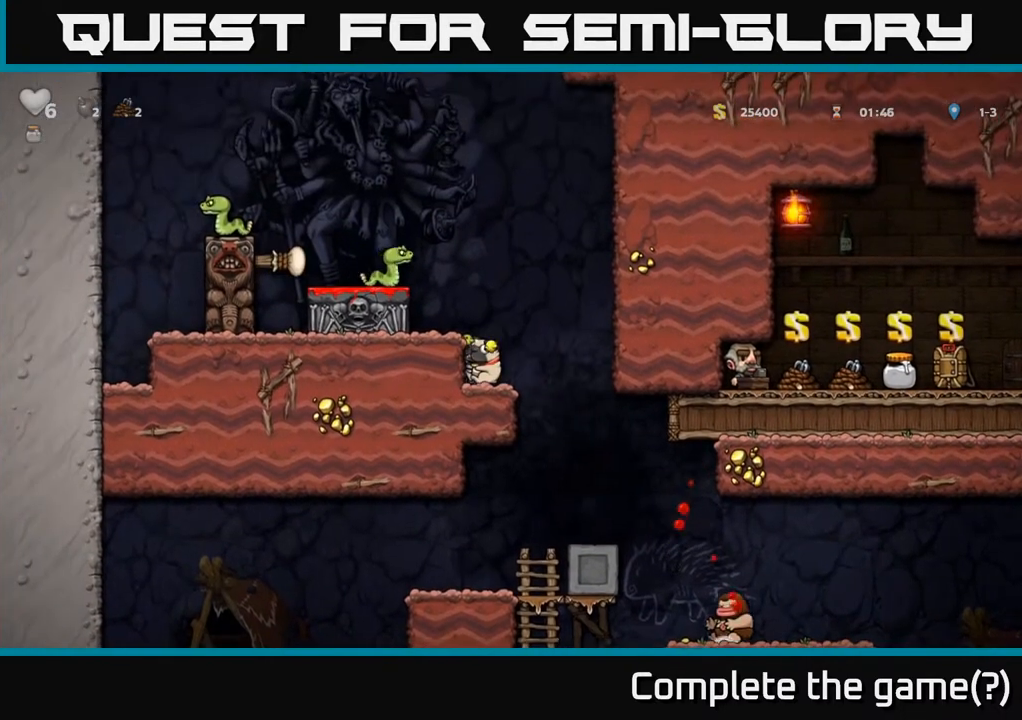
{"buttons": ["DPAD_LEFT"], "left_stick": "center", "right_stick": "center", "events": [[317, "A", "down"], [467, "A", "up"], [500, "DPAD_LEFT", "down"]]}
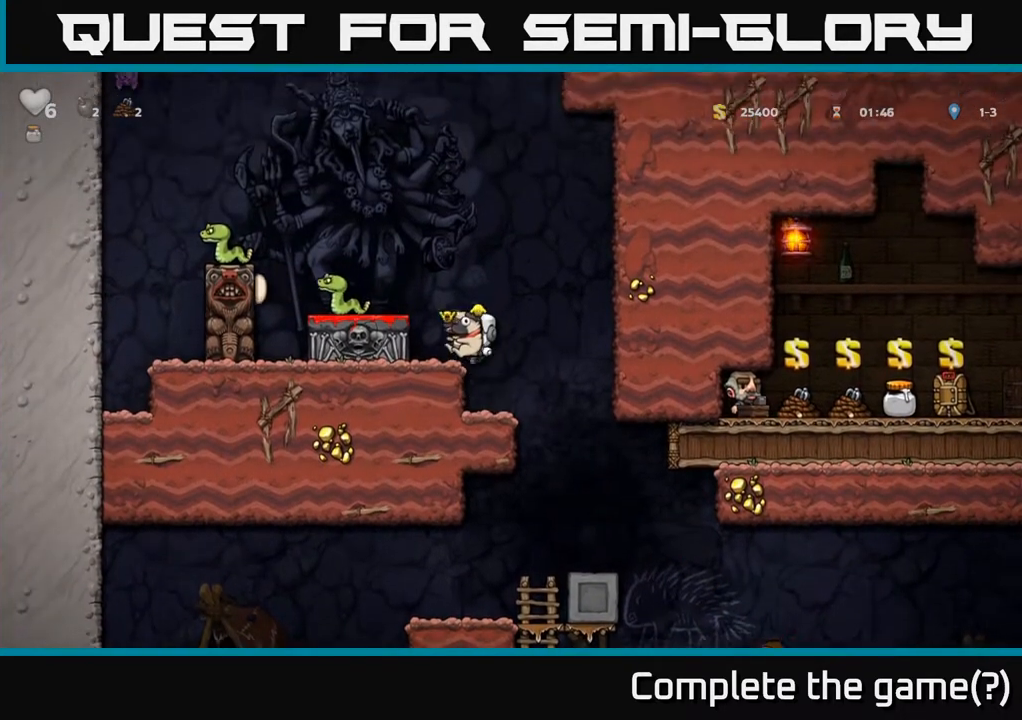
{"buttons": [], "left_stick": "center", "right_stick": "center", "events": [[33, "DPAD_LEFT", "up"]]}
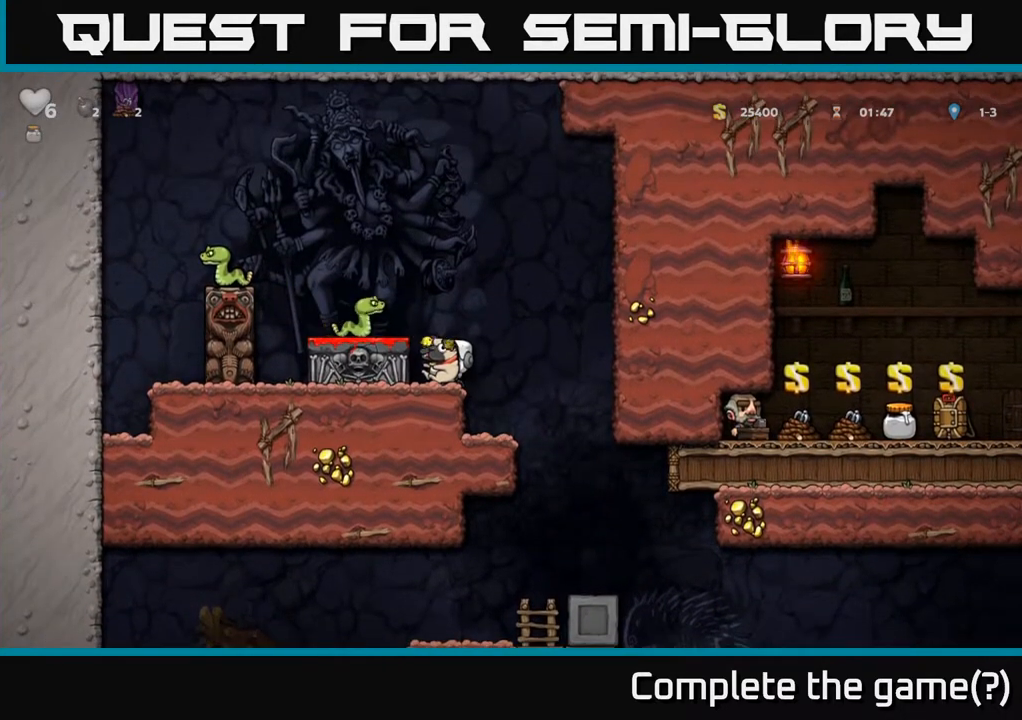
{"buttons": [], "left_stick": "center", "right_stick": "center", "events": []}
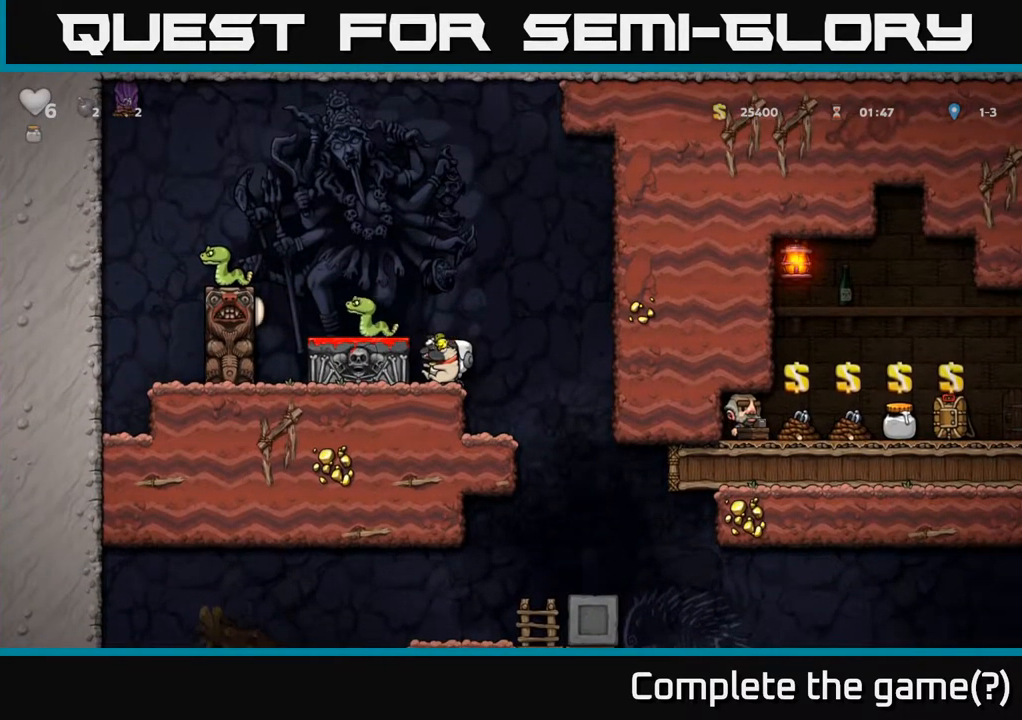
{"buttons": [], "left_stick": "center", "right_stick": "center", "events": [[117, "A", "down"], [233, "DPAD_LEFT", "down"], [283, "A", "up"], [300, "DPAD_LEFT", "up"]]}
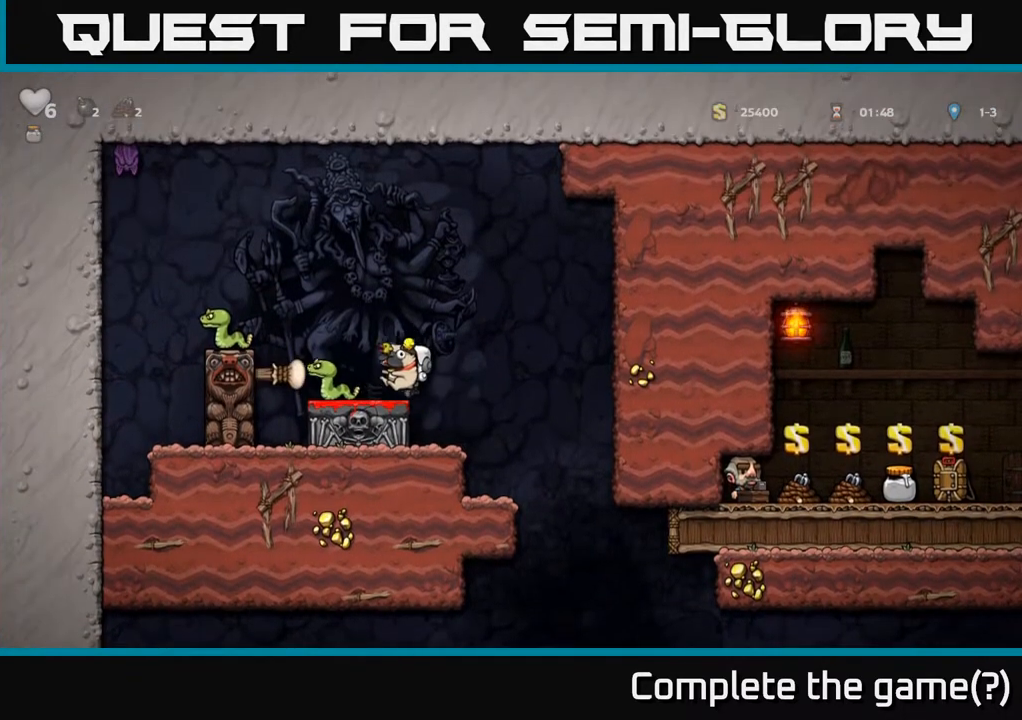
{"buttons": [], "left_stick": "center", "right_stick": "center", "events": [[83, "A", "down"], [300, "A", "up"], [383, "DPAD_LEFT", "down"], [433, "DPAD_LEFT", "up"]]}
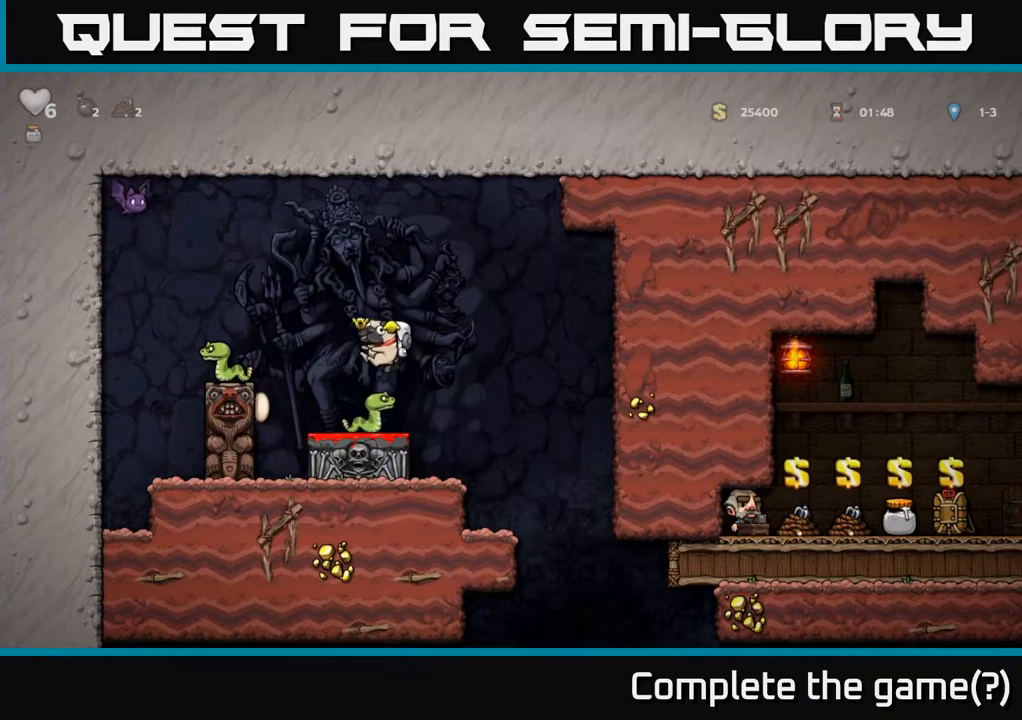
{"buttons": [], "left_stick": "center", "right_stick": "center", "events": [[433, "DPAD_RIGHT", "down"], [500, "DPAD_RIGHT", "up"]]}
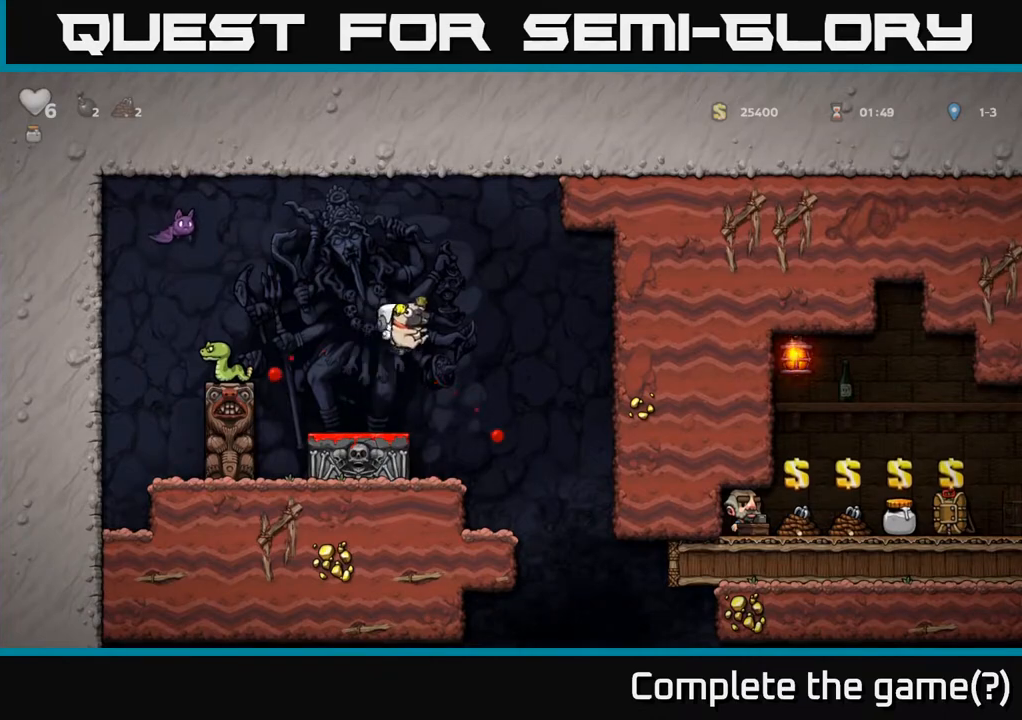
{"buttons": [], "left_stick": "center", "right_stick": "center", "events": [[33, "DPAD_LEFT", "down"], [100, "DPAD_LEFT", "up"], [300, "DPAD_DOWN", "down"], [383, "X", "down"], [467, "DPAD_DOWN", "up"], [500, "X", "up"]]}
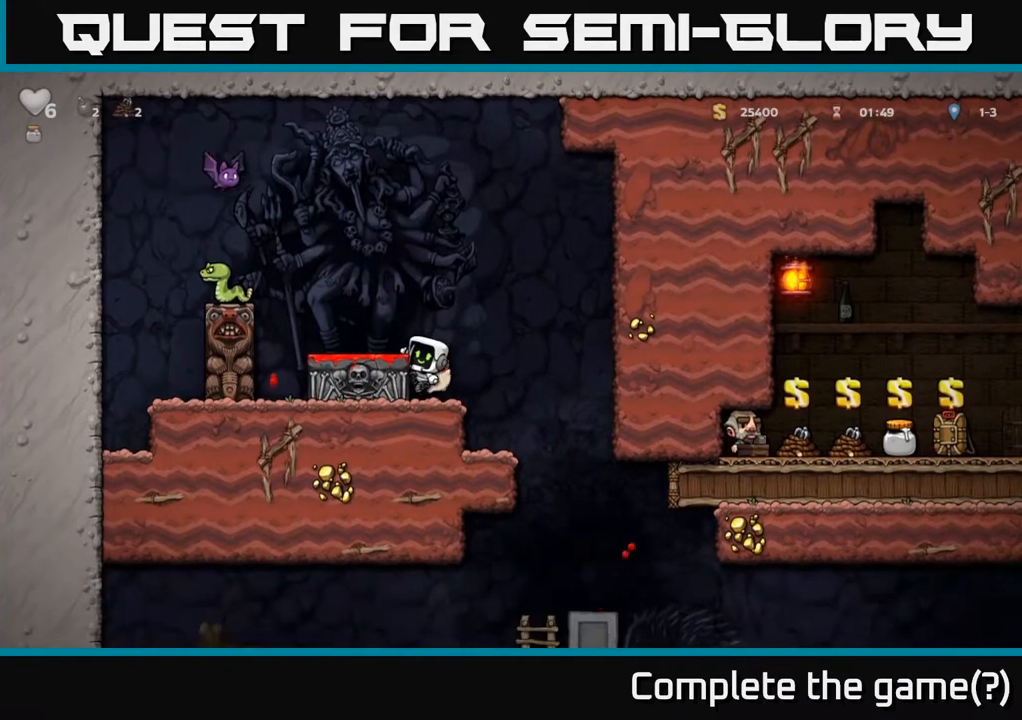
{"buttons": ["DPAD_DOWN"], "left_stick": "center", "right_stick": "center", "events": [[300, "DPAD_DOWN", "down"], [367, "A", "down"], [450, "A", "up"]]}
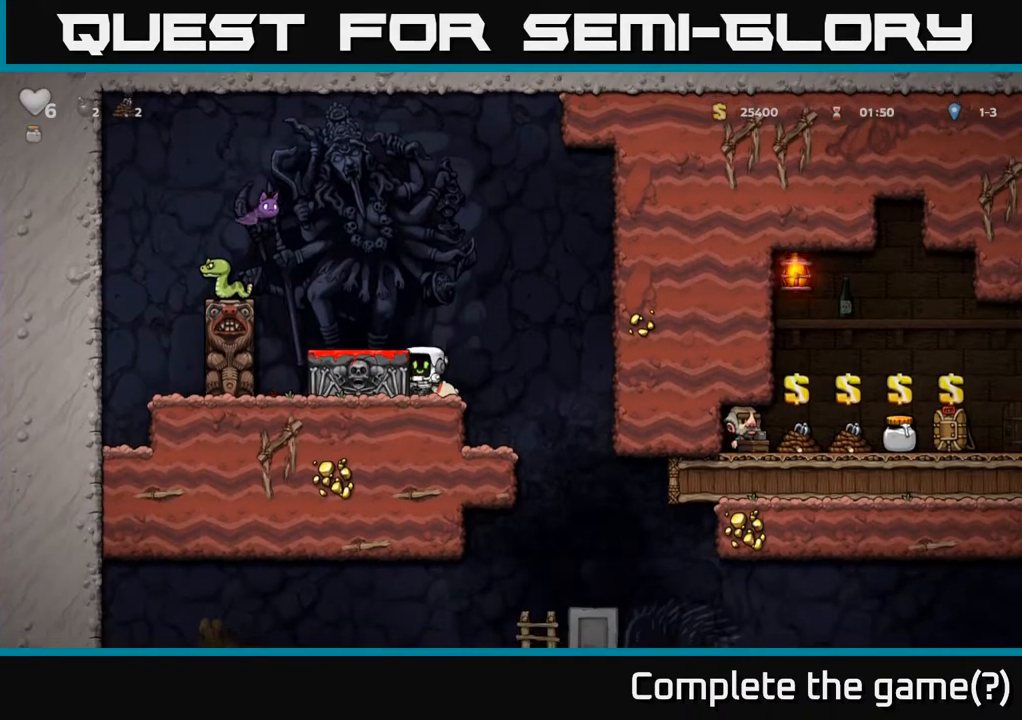
{"buttons": [], "left_stick": "center", "right_stick": "center", "events": [[150, "X", "down"], [250, "X", "up"], [267, "DPAD_DOWN", "up"], [317, "A", "down"], [417, "DPAD_LEFT", "down"], [450, "A", "up"], [467, "DPAD_LEFT", "up"]]}
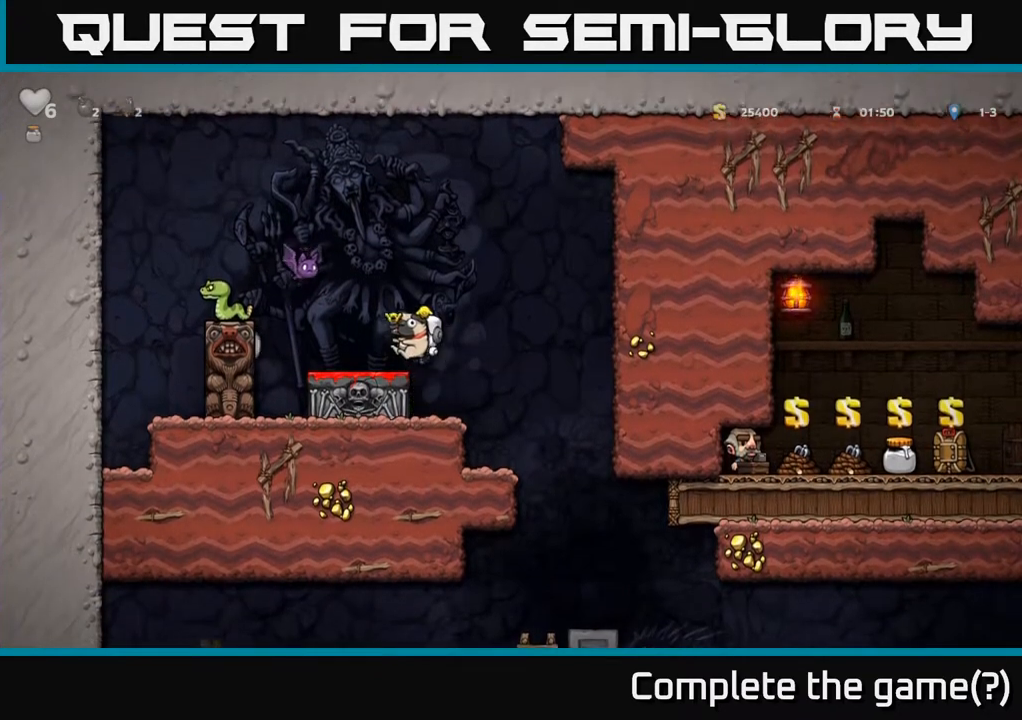
{"buttons": [], "left_stick": "center", "right_stick": "center", "events": [[367, "DPAD_RIGHT", "down"], [500, "DPAD_RIGHT", "up"]]}
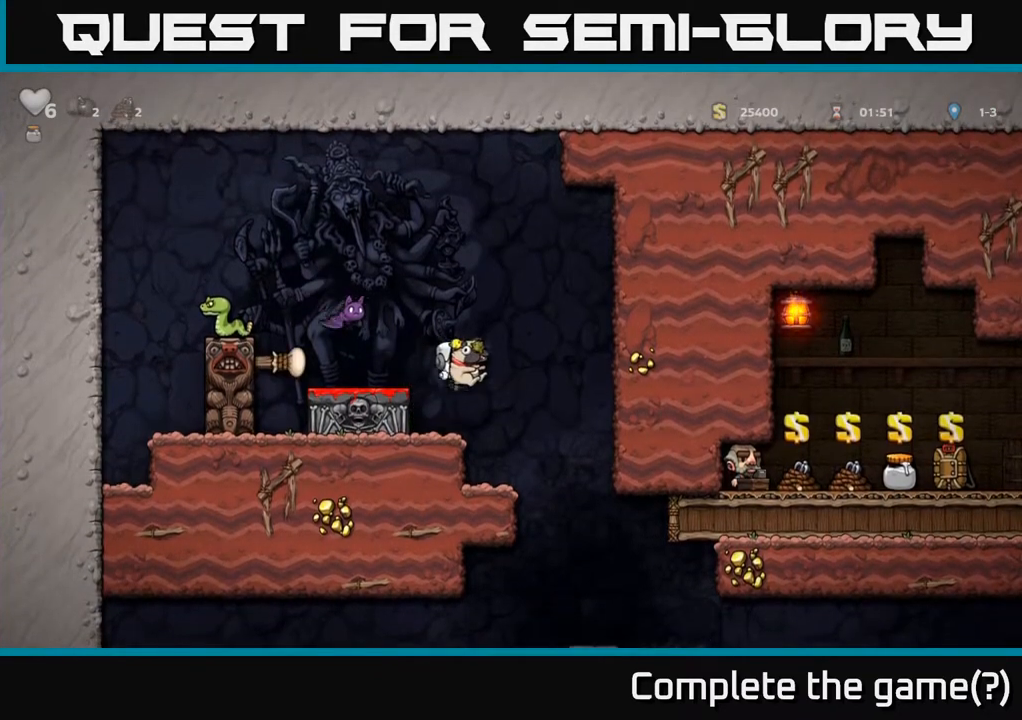
{"buttons": ["X", "DPAD_DOWN"], "left_stick": "center", "right_stick": "center", "events": [[417, "DPAD_DOWN", "down"], [500, "X", "down"]]}
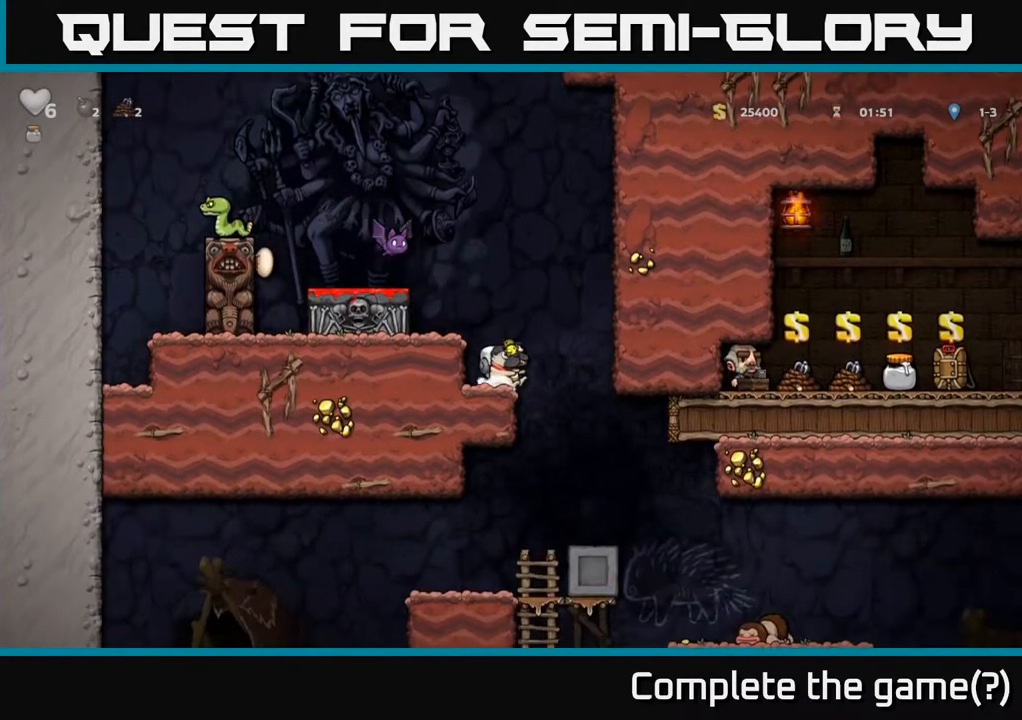
{"buttons": ["A", "X"], "left_stick": "center", "right_stick": "center", "events": [[83, "DPAD_DOWN", "up"], [100, "X", "up"], [167, "DPAD_LEFT", "down"], [233, "DPAD_LEFT", "up"], [417, "X", "down"], [450, "A", "down"]]}
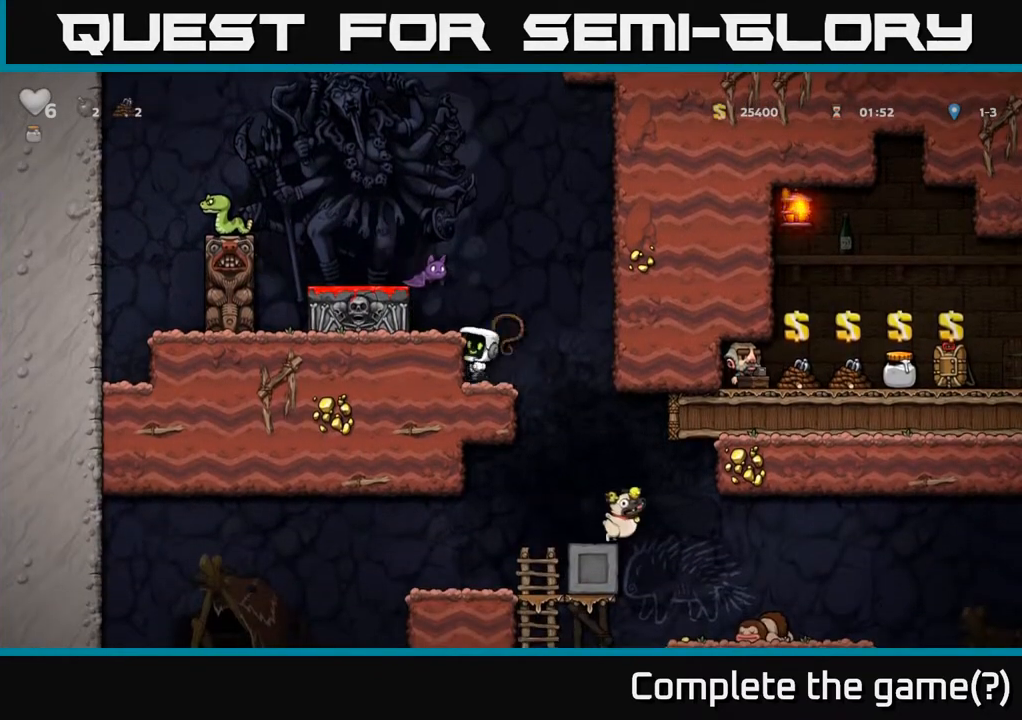
{"buttons": ["DPAD_RIGHT"], "left_stick": "center", "right_stick": "center", "events": [[50, "X", "up"], [67, "DPAD_RIGHT", "down"], [100, "A", "up"], [233, "DPAD_RIGHT", "up"], [283, "DPAD_LEFT", "down"], [350, "DPAD_LEFT", "up"], [483, "DPAD_RIGHT", "down"]]}
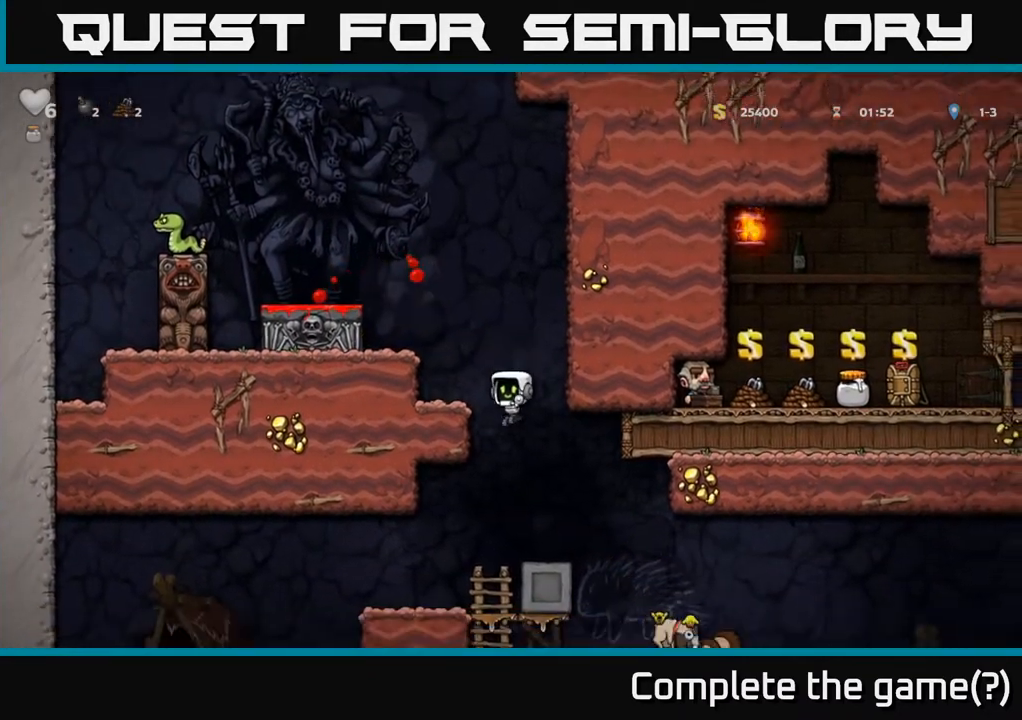
{"buttons": [], "left_stick": "center", "right_stick": "center", "events": [[167, "DPAD_RIGHT", "up"], [283, "DPAD_RIGHT", "down"], [483, "DPAD_RIGHT", "up"]]}
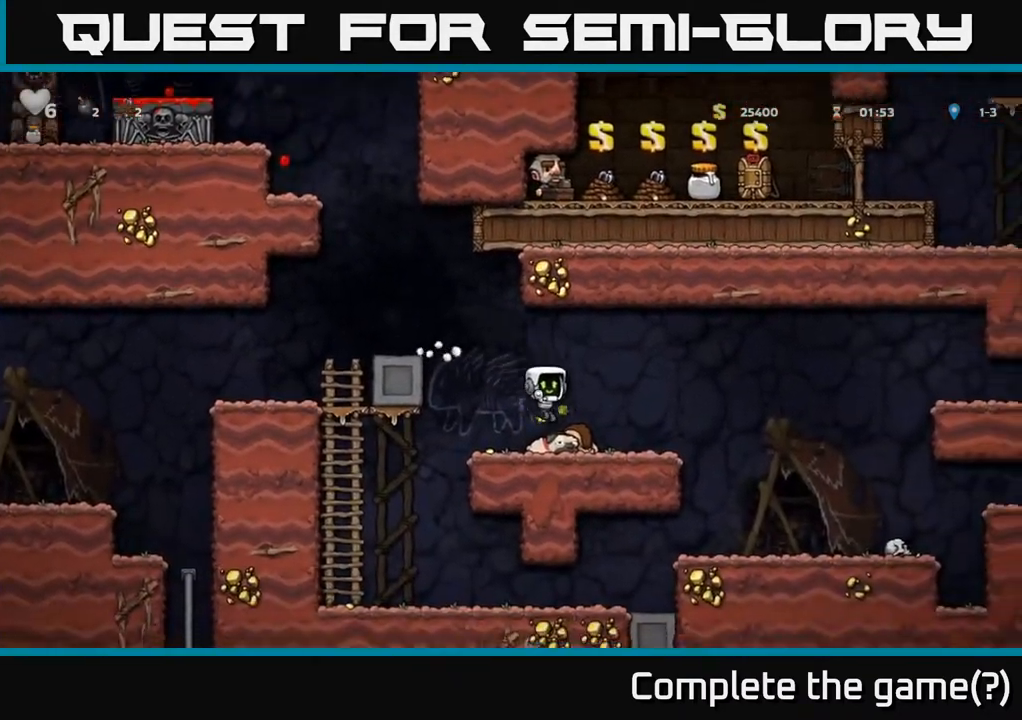
{"buttons": ["DPAD_DOWN"], "left_stick": "center", "right_stick": "center", "events": [[167, "DPAD_LEFT", "down"], [250, "DPAD_DOWN", "down"], [267, "DPAD_LEFT", "up"], [367, "X", "down"], [500, "X", "up"]]}
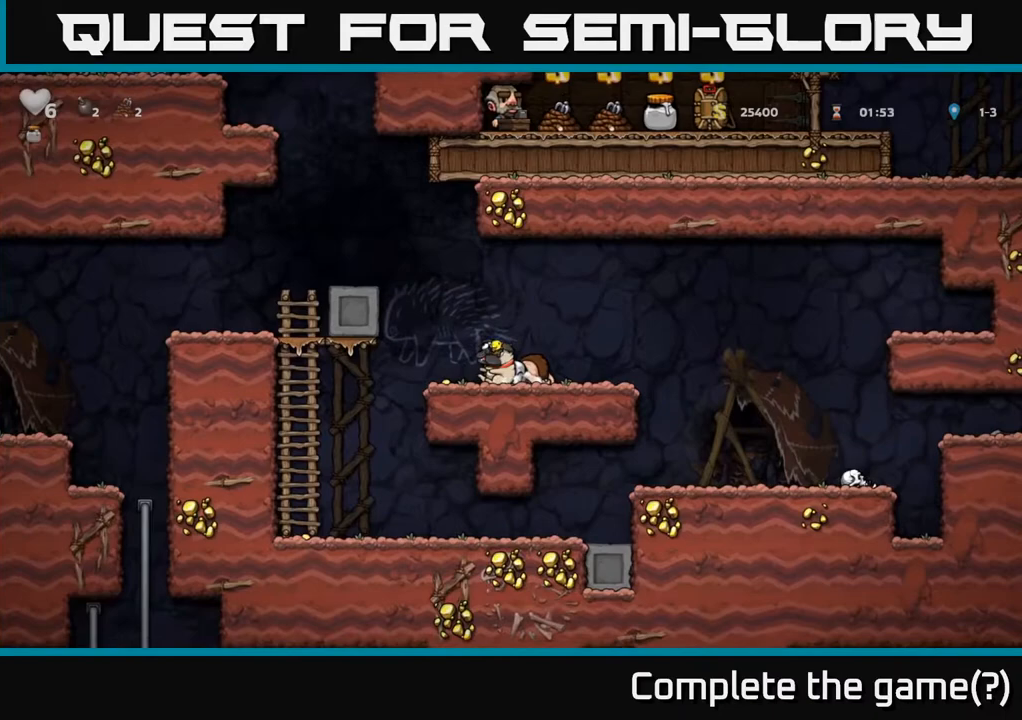
{"buttons": ["A", "DPAD_LEFT"], "left_stick": "center", "right_stick": "center", "events": [[33, "DPAD_DOWN", "up"], [33, "DPAD_LEFT", "down"], [200, "DPAD_LEFT", "up"], [267, "A", "down"], [417, "DPAD_LEFT", "down"]]}
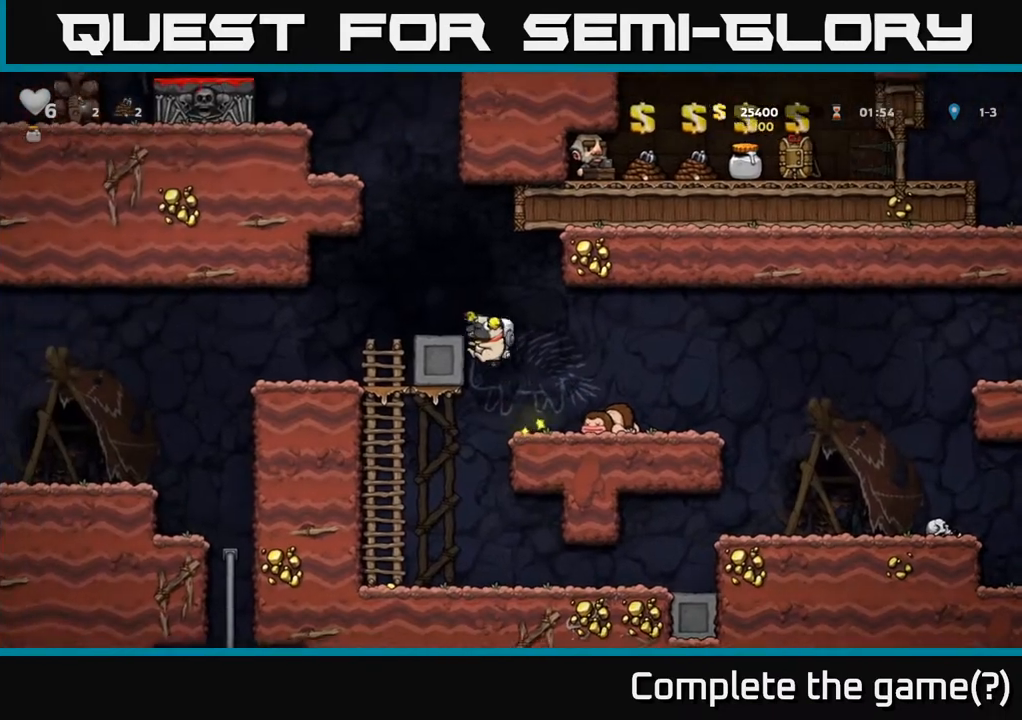
{"buttons": [], "left_stick": "center", "right_stick": "center", "events": [[17, "A", "up"], [200, "A", "down"], [383, "DPAD_LEFT", "up"], [400, "A", "up"]]}
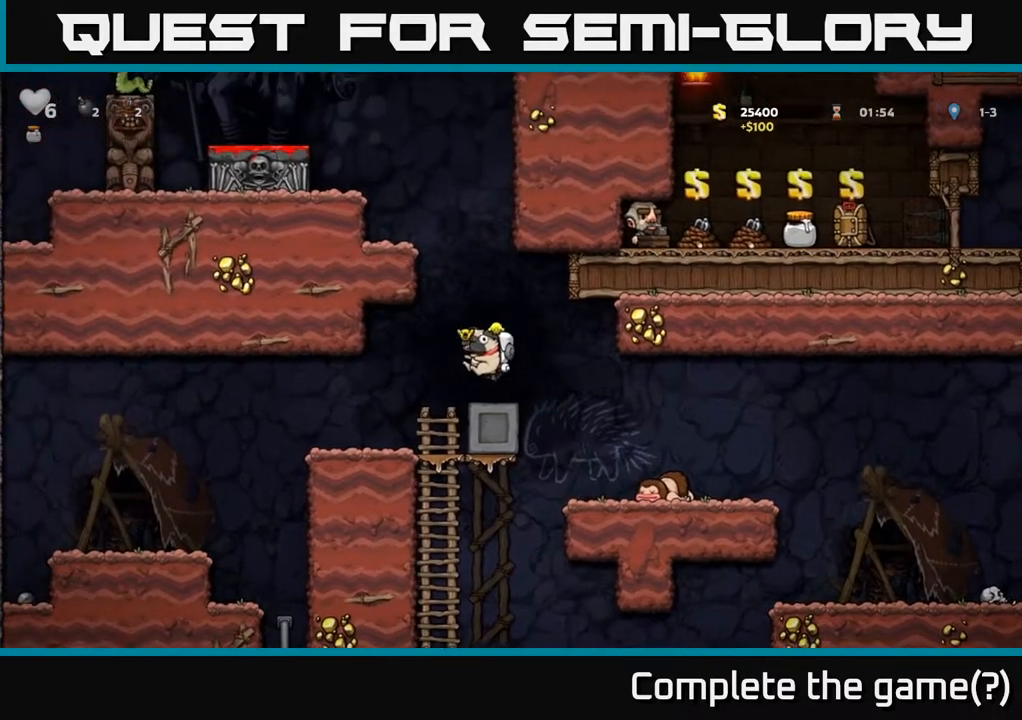
{"buttons": [], "left_stick": "center", "right_stick": "center", "events": []}
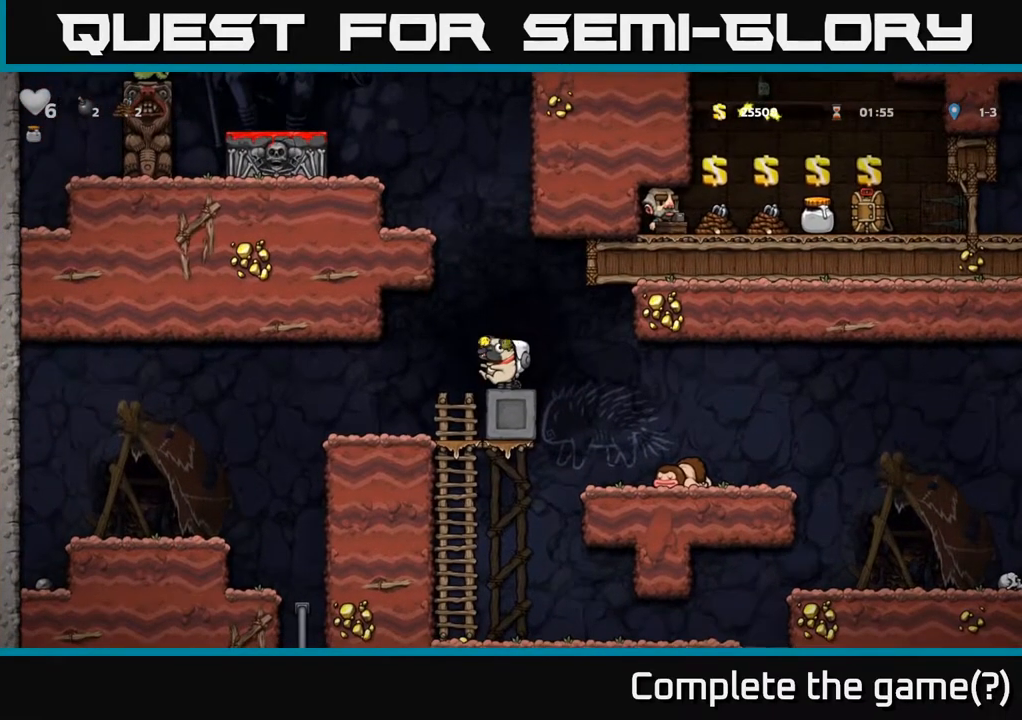
{"buttons": [], "left_stick": "center", "right_stick": "center", "events": [[117, "DPAD_UP", "down"], [133, "R1", "down"], [200, "DPAD_UP", "up"], [217, "R1", "up"]]}
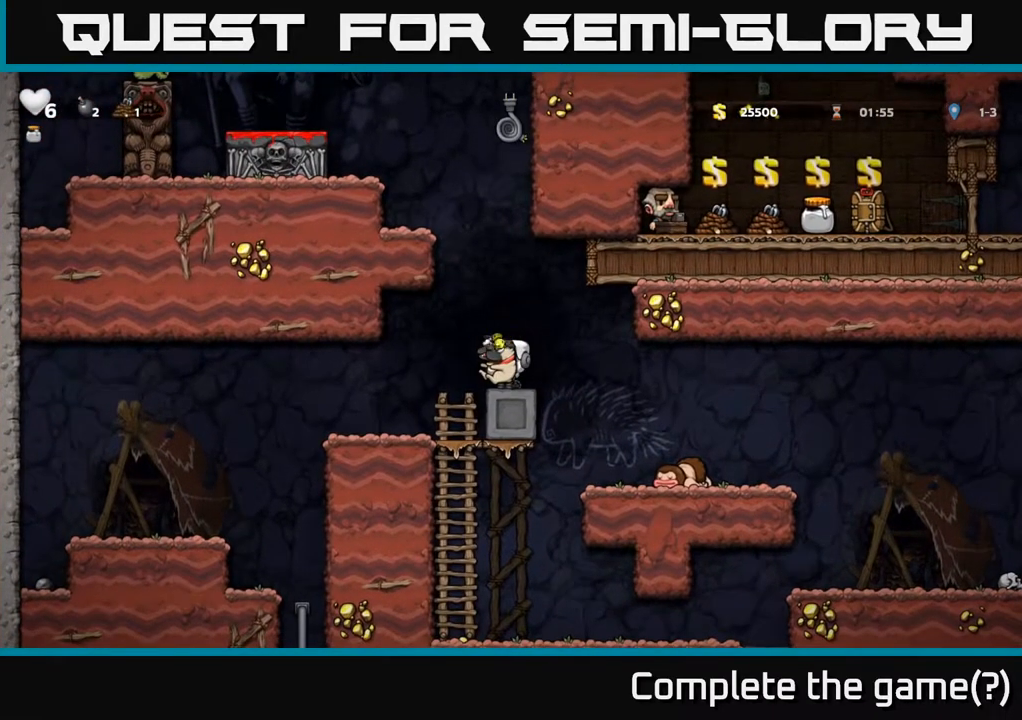
{"buttons": ["A", "DPAD_UP"], "left_stick": "center", "right_stick": "center", "events": [[367, "A", "down"], [400, "DPAD_UP", "down"]]}
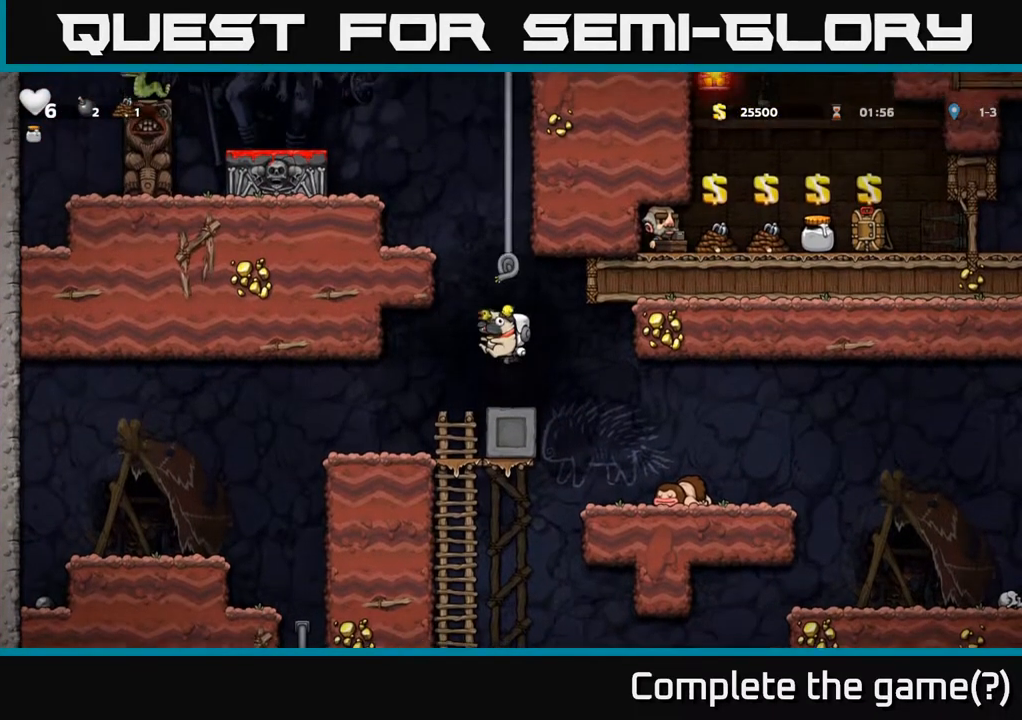
{"buttons": ["A", "DPAD_LEFT"], "left_stick": "center", "right_stick": "center", "events": [[100, "A", "up"], [300, "DPAD_LEFT", "down"], [333, "A", "down"], [417, "DPAD_UP", "up"]]}
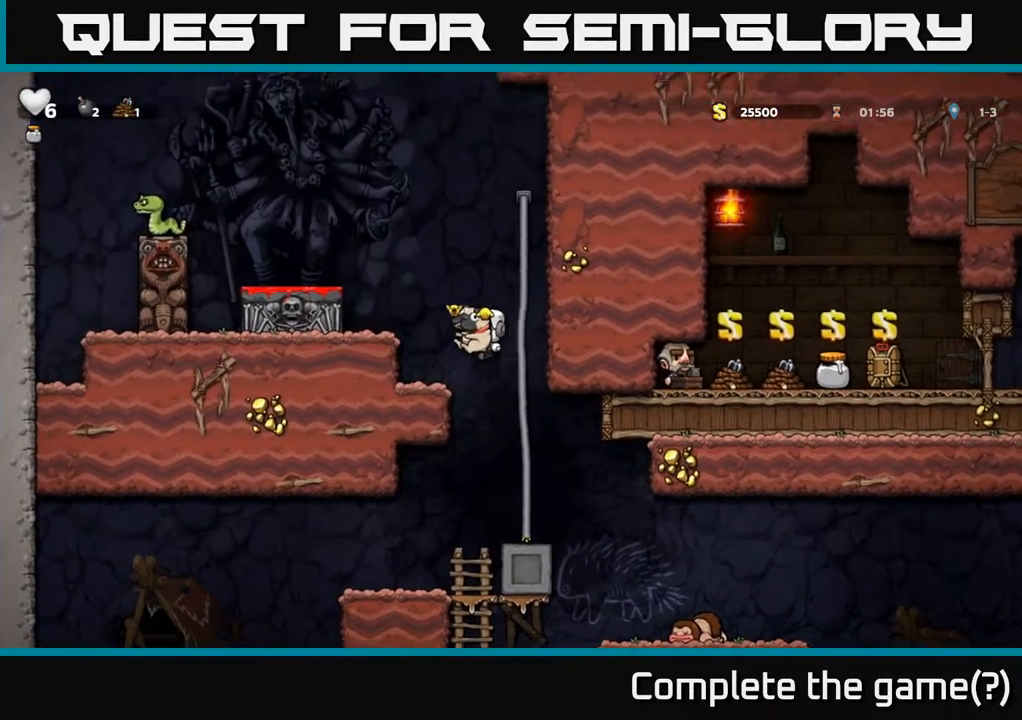
{"buttons": ["DPAD_LEFT"], "left_stick": "center", "right_stick": "center", "events": [[117, "A", "up"], [167, "DPAD_LEFT", "up"], [350, "A", "down"], [500, "A", "up"], [500, "DPAD_LEFT", "down"]]}
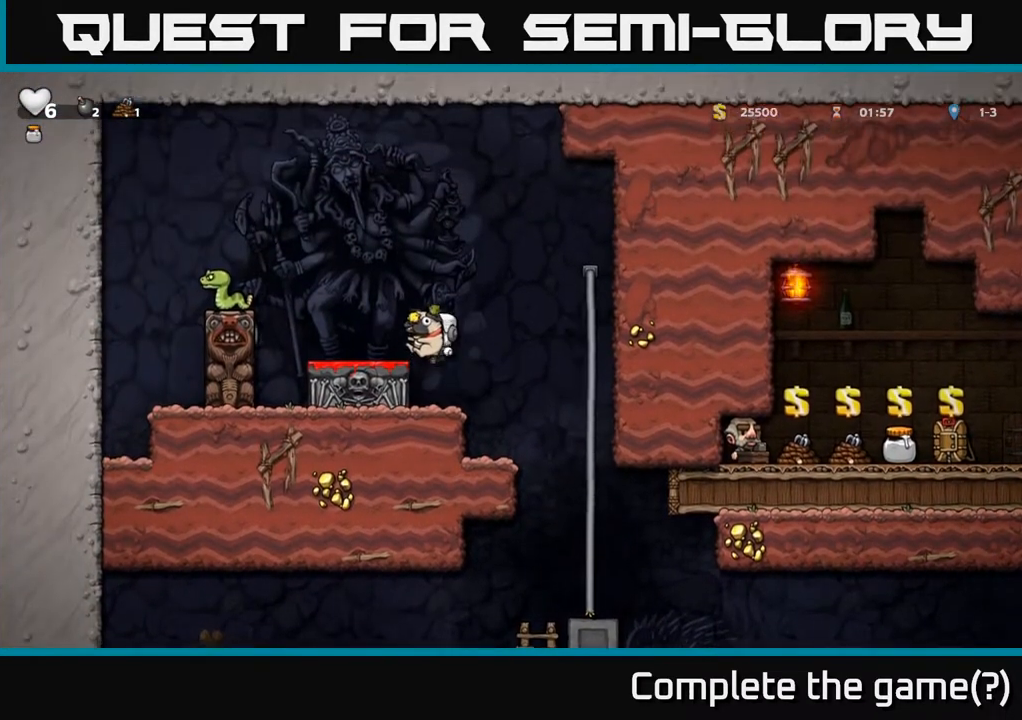
{"buttons": [], "left_stick": "center", "right_stick": "center", "events": [[67, "DPAD_LEFT", "up"], [333, "DPAD_DOWN", "down"], [400, "X", "down"], [500, "DPAD_DOWN", "up"], [500, "X", "up"]]}
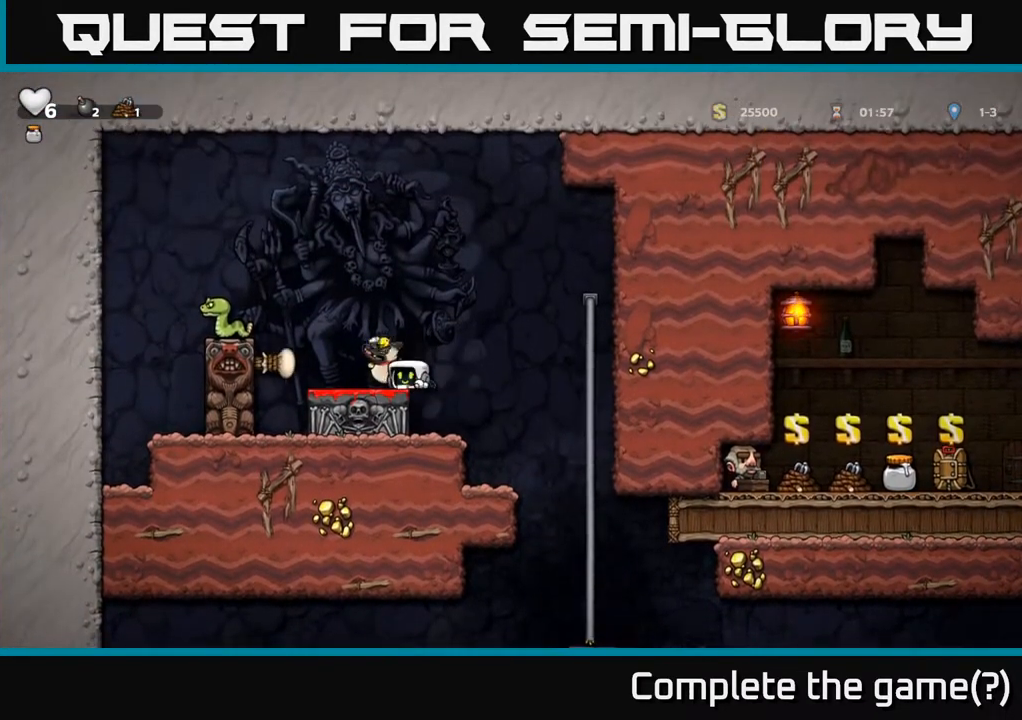
{"buttons": [], "left_stick": "center", "right_stick": "center", "events": []}
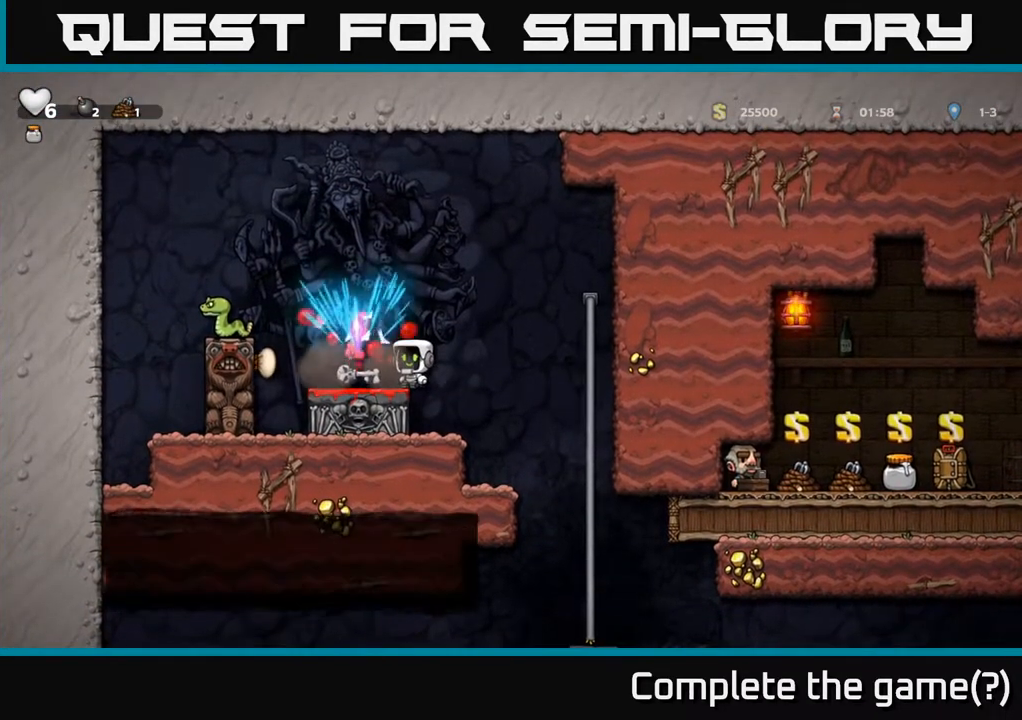
{"buttons": ["DPAD_RIGHT"], "left_stick": "center", "right_stick": "center", "events": [[267, "DPAD_LEFT", "down"], [433, "DPAD_LEFT", "up"], [483, "DPAD_RIGHT", "down"]]}
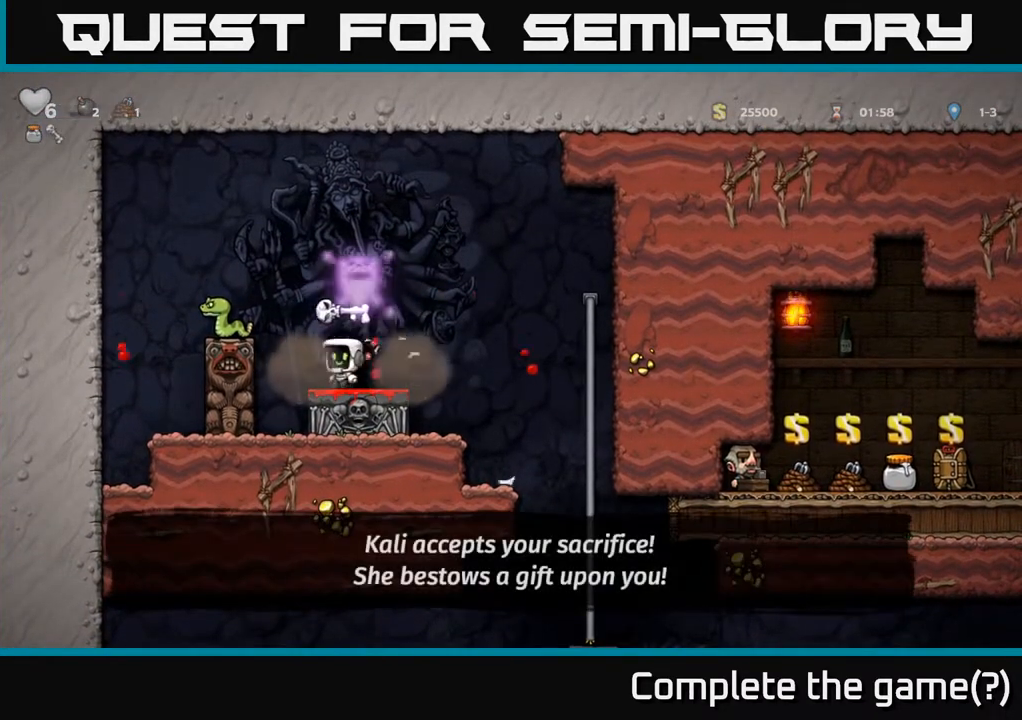
{"buttons": [], "left_stick": "center", "right_stick": "center", "events": [[317, "DPAD_RIGHT", "up"]]}
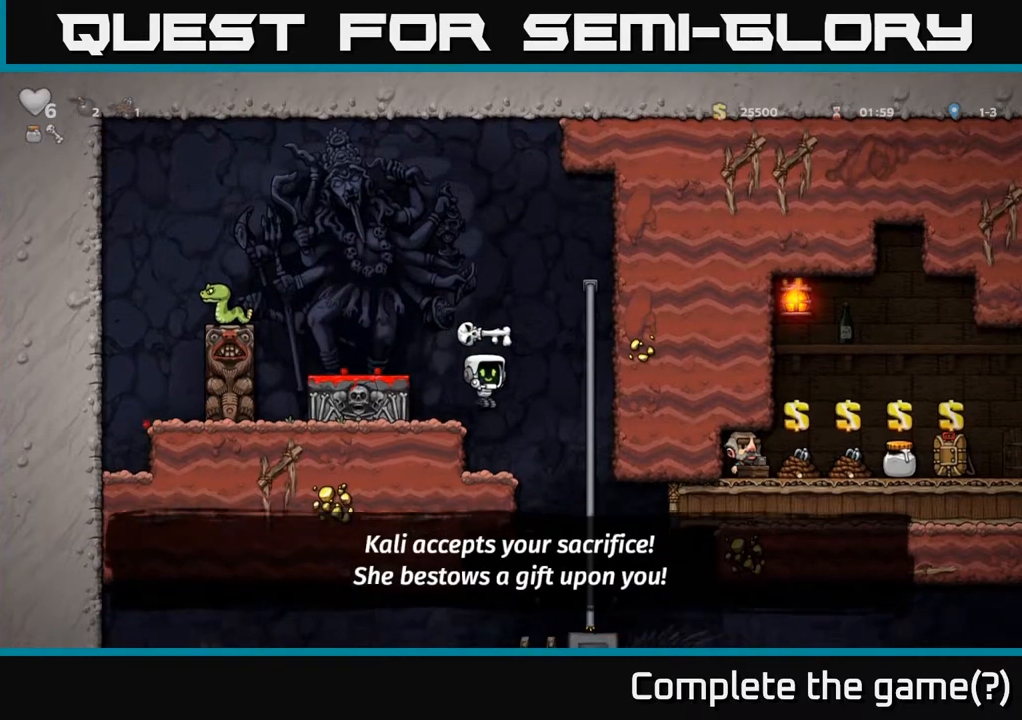
{"buttons": ["DPAD_UP"], "left_stick": "center", "right_stick": "center", "events": [[200, "DPAD_RIGHT", "down"], [417, "DPAD_RIGHT", "up"], [417, "DPAD_UP", "down"]]}
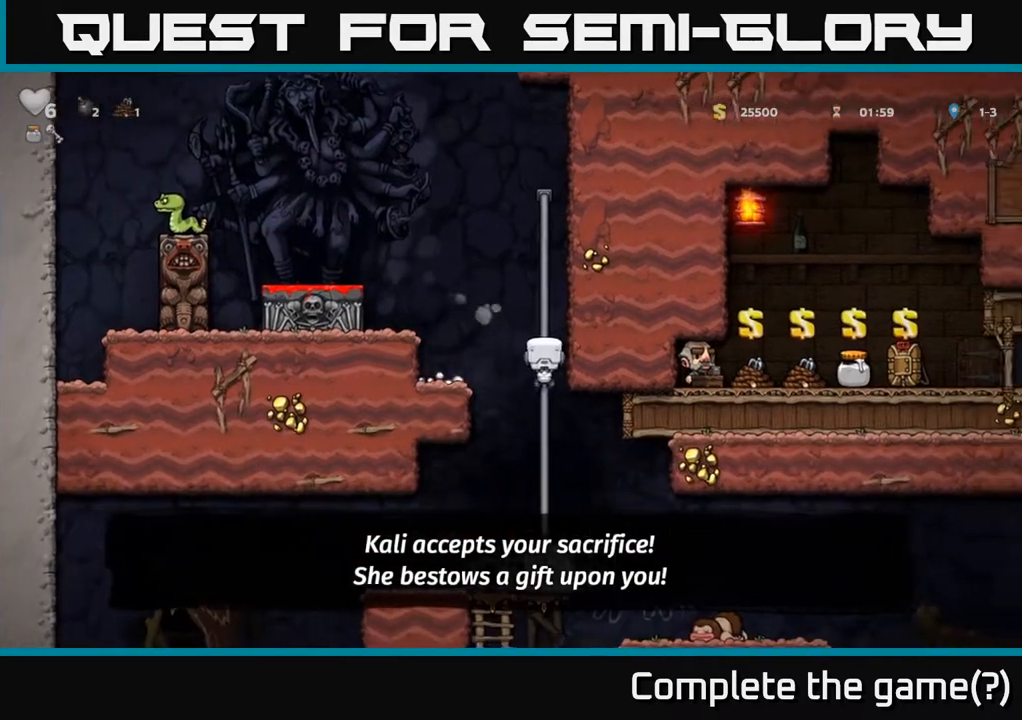
{"buttons": ["DPAD_RIGHT"], "left_stick": "center", "right_stick": "center", "events": [[17, "DPAD_UP", "up"], [67, "DPAD_DOWN", "down"], [117, "A", "down"], [200, "A", "up"], [200, "DPAD_DOWN", "up"], [450, "DPAD_RIGHT", "down"]]}
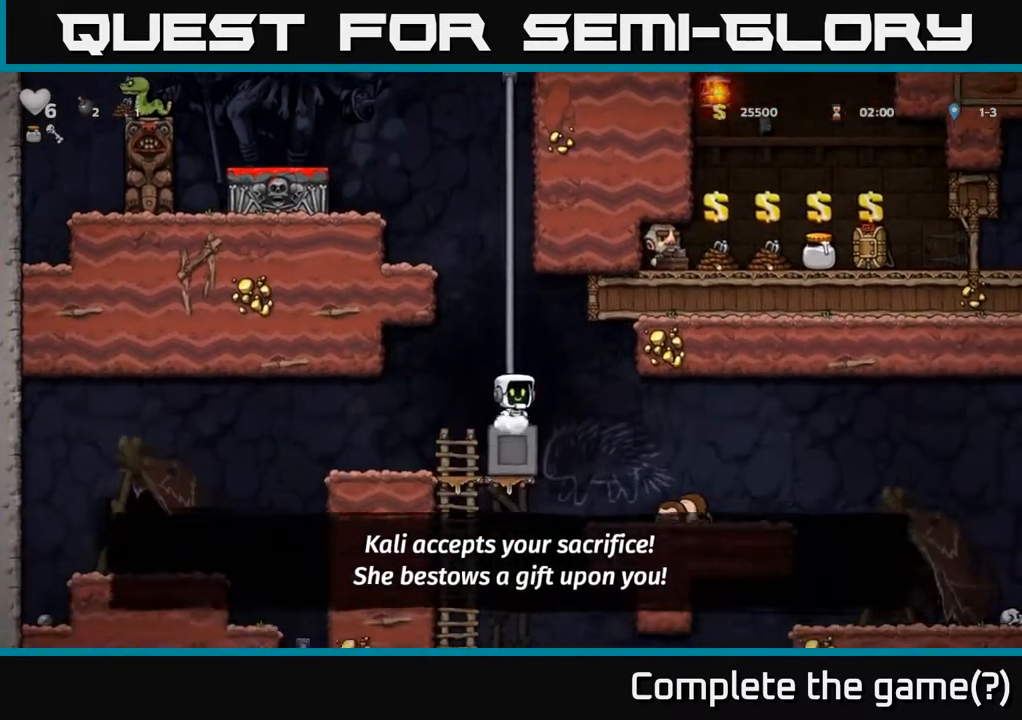
{"buttons": ["DPAD_DOWN"], "left_stick": "center", "right_stick": "center", "events": [[283, "DPAD_RIGHT", "up"], [483, "DPAD_DOWN", "down"]]}